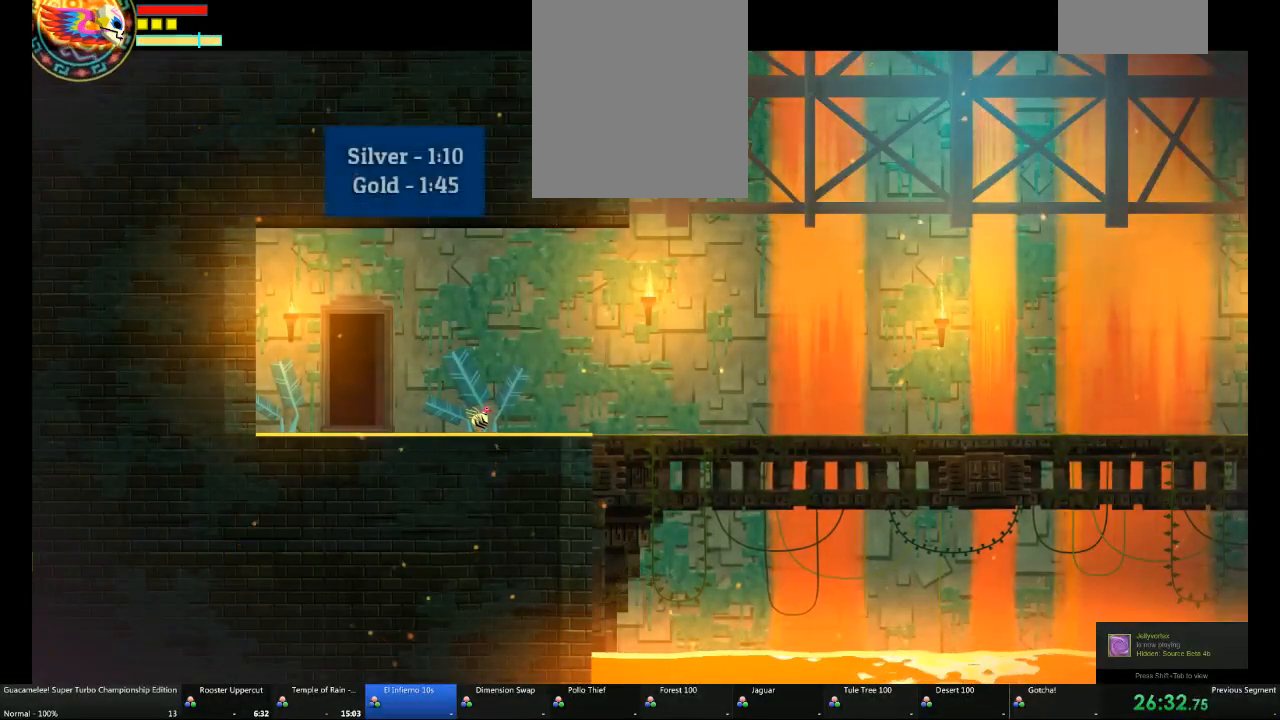
Gameplay with a controller (Xbox layout); each line is a JSON object with the inputs held at the frame after it (dt_ms = milliseconds from this image to that frame). "events" lists button and stick changes between this image and that frame as [ms after this image, input, new state], when the widget could be followed in between. Not read: A L2 L3 R3 SELECT.
{"dt_ms": 500, "buttons": [], "left_stick": "right", "right_stick": "center", "events": []}
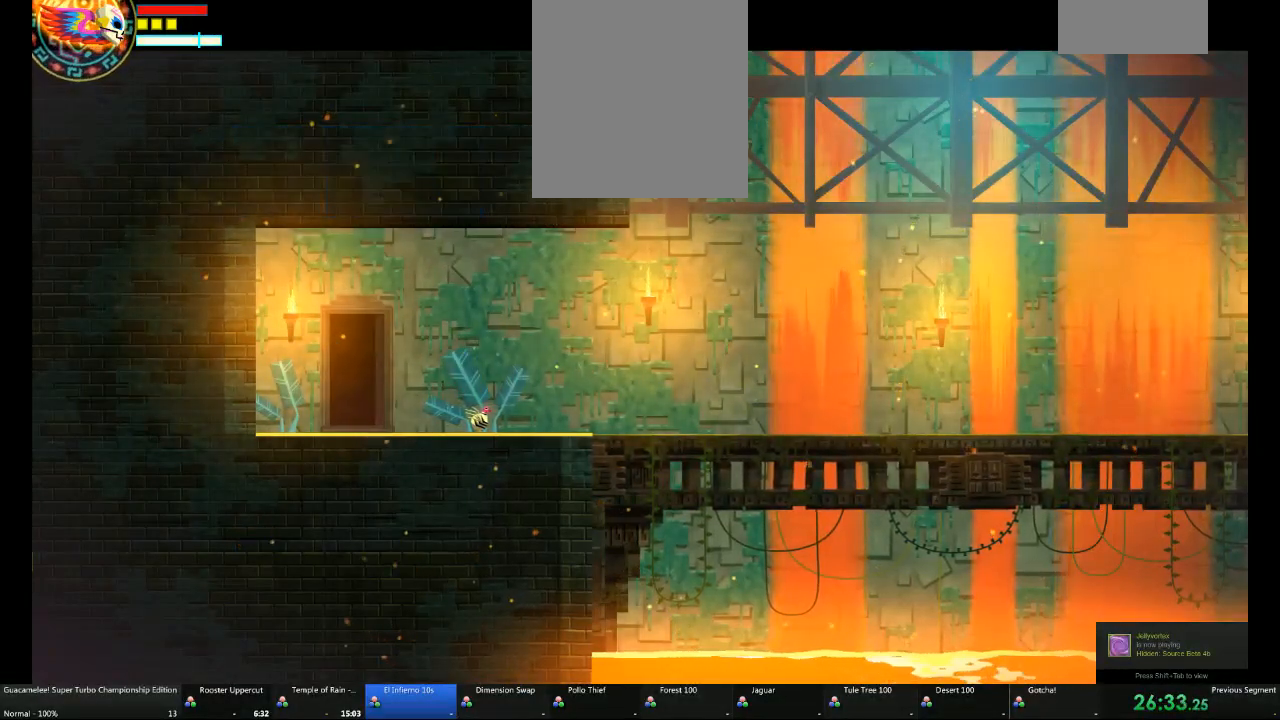
{"dt_ms": 500, "buttons": [], "left_stick": "right", "right_stick": "center", "events": []}
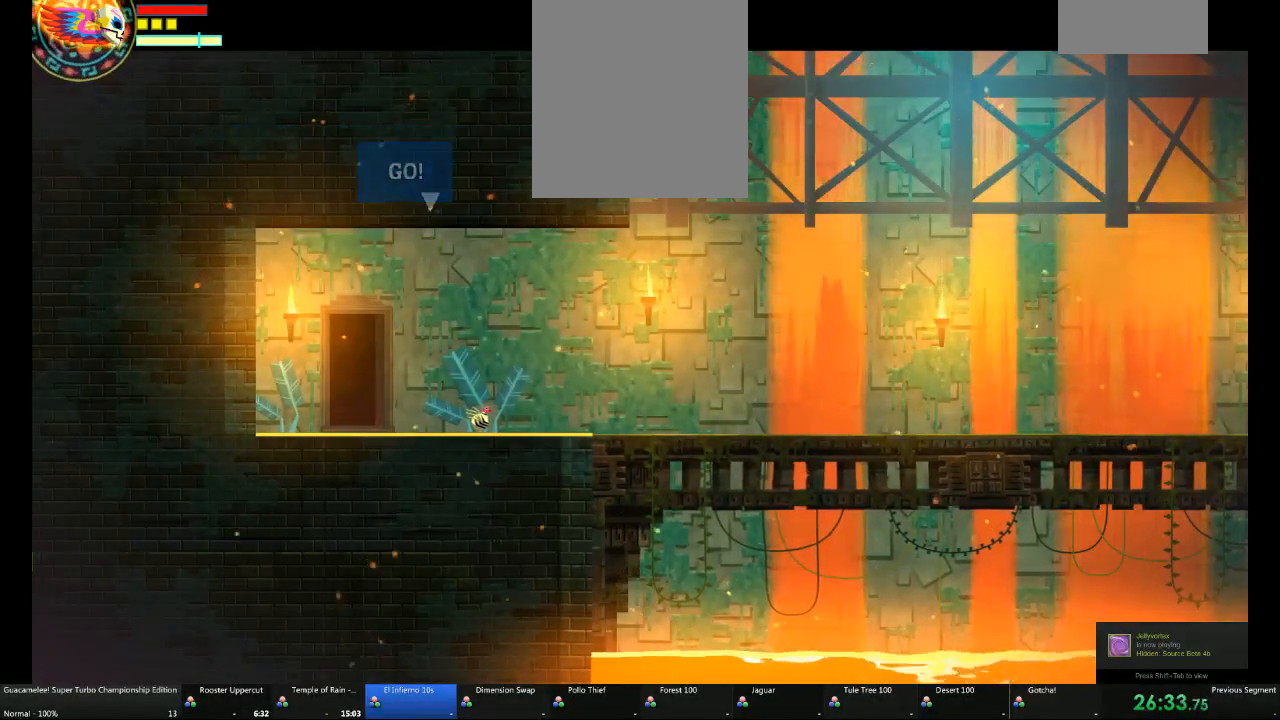
{"dt_ms": 500, "buttons": [], "left_stick": "right", "right_stick": "center", "events": []}
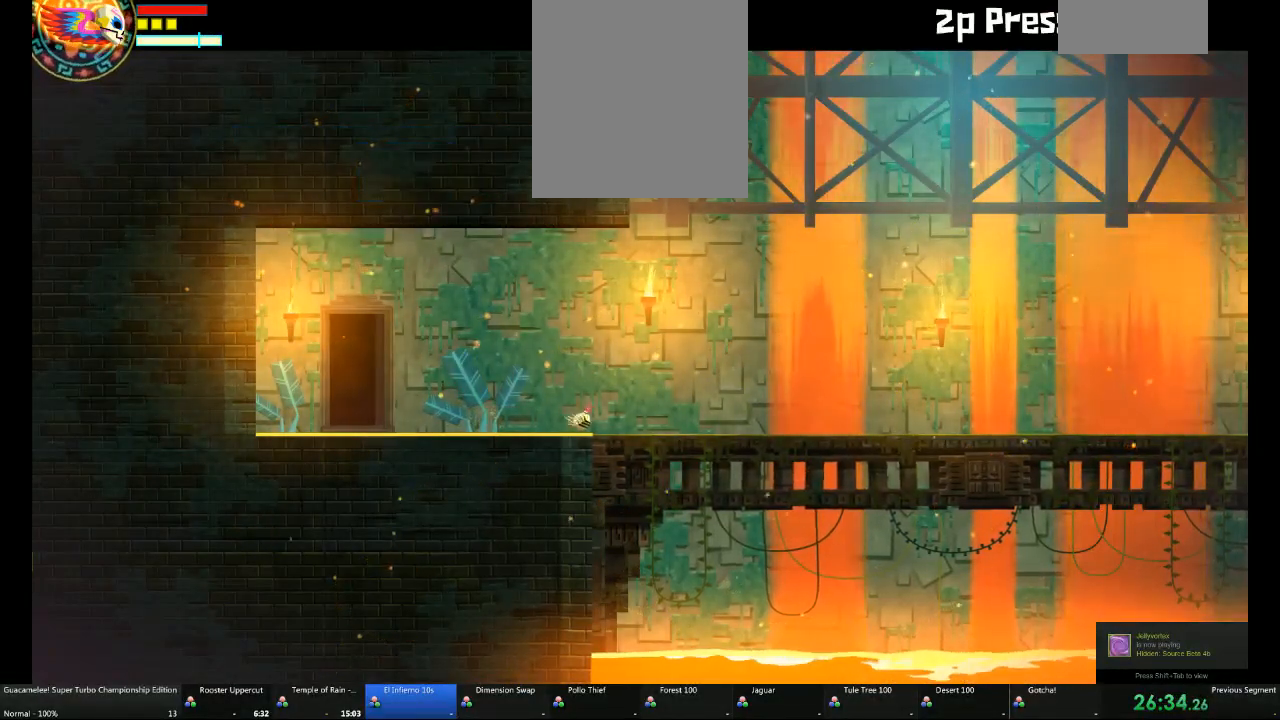
{"dt_ms": 500, "buttons": [], "left_stick": "right", "right_stick": "center", "events": []}
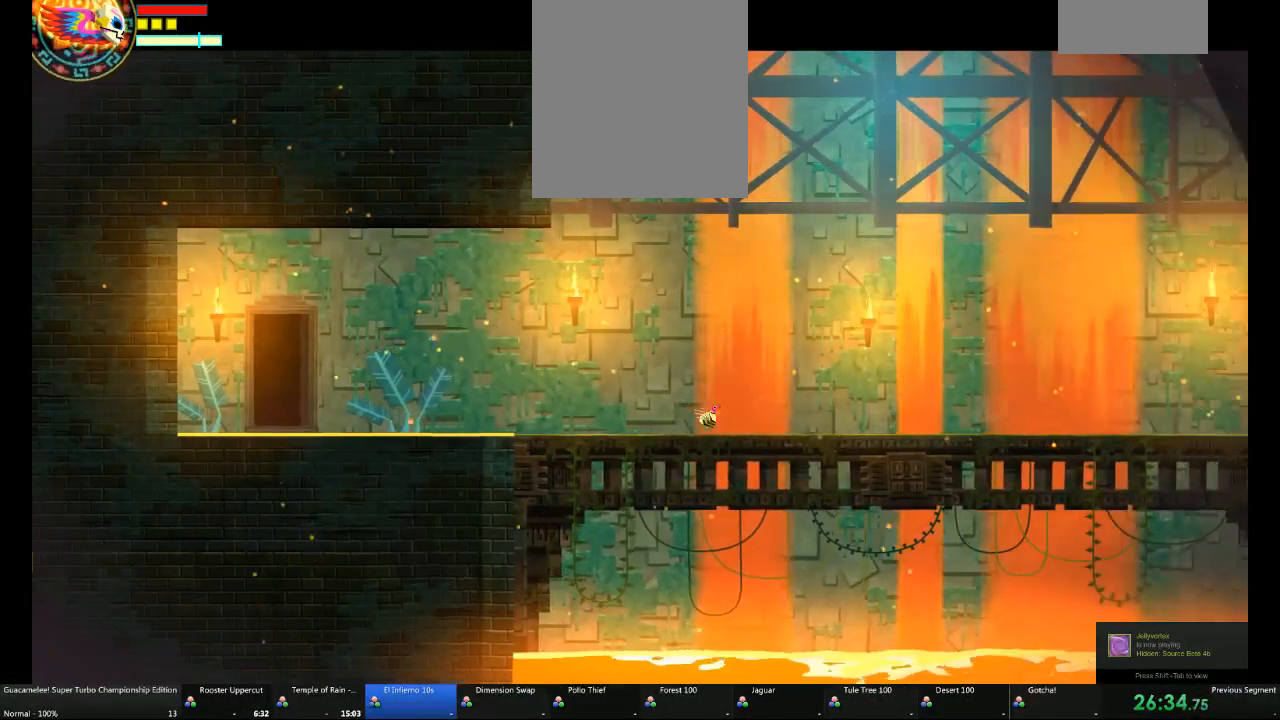
{"dt_ms": 500, "buttons": [], "left_stick": "right", "right_stick": "center", "events": []}
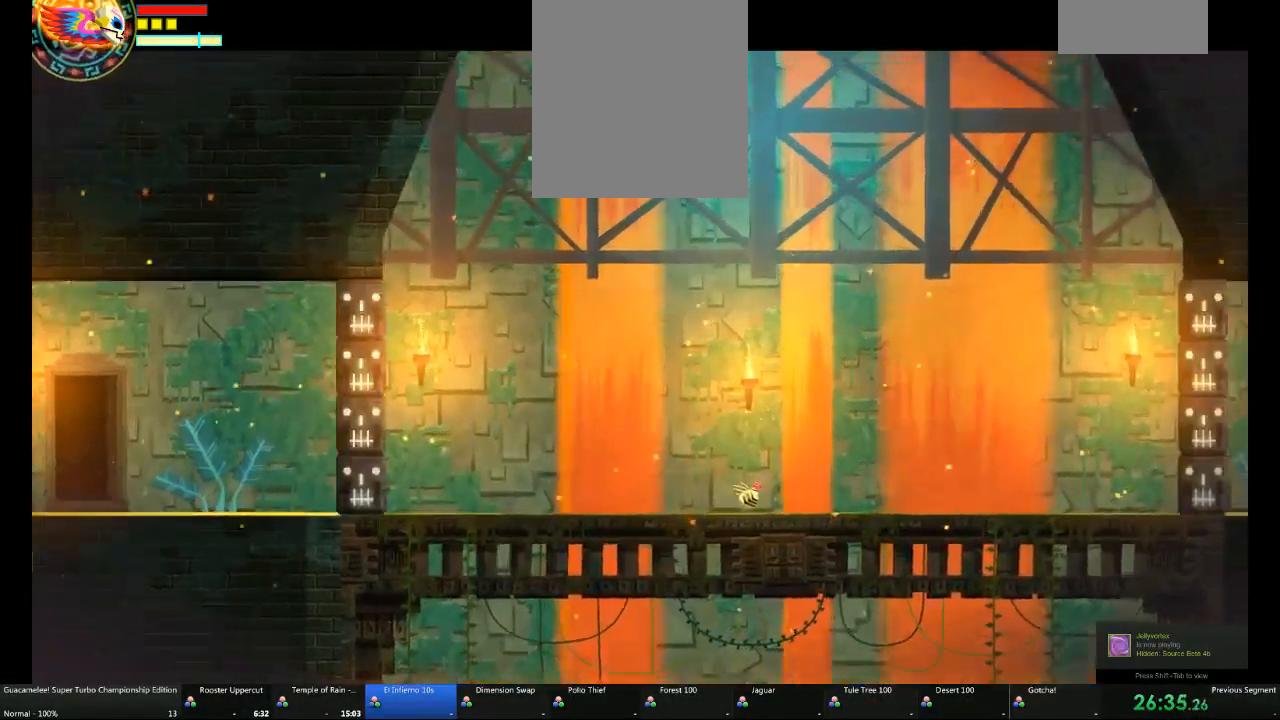
{"dt_ms": 500, "buttons": [], "left_stick": "center", "right_stick": "center", "events": [[33, "left_stick", "center"]]}
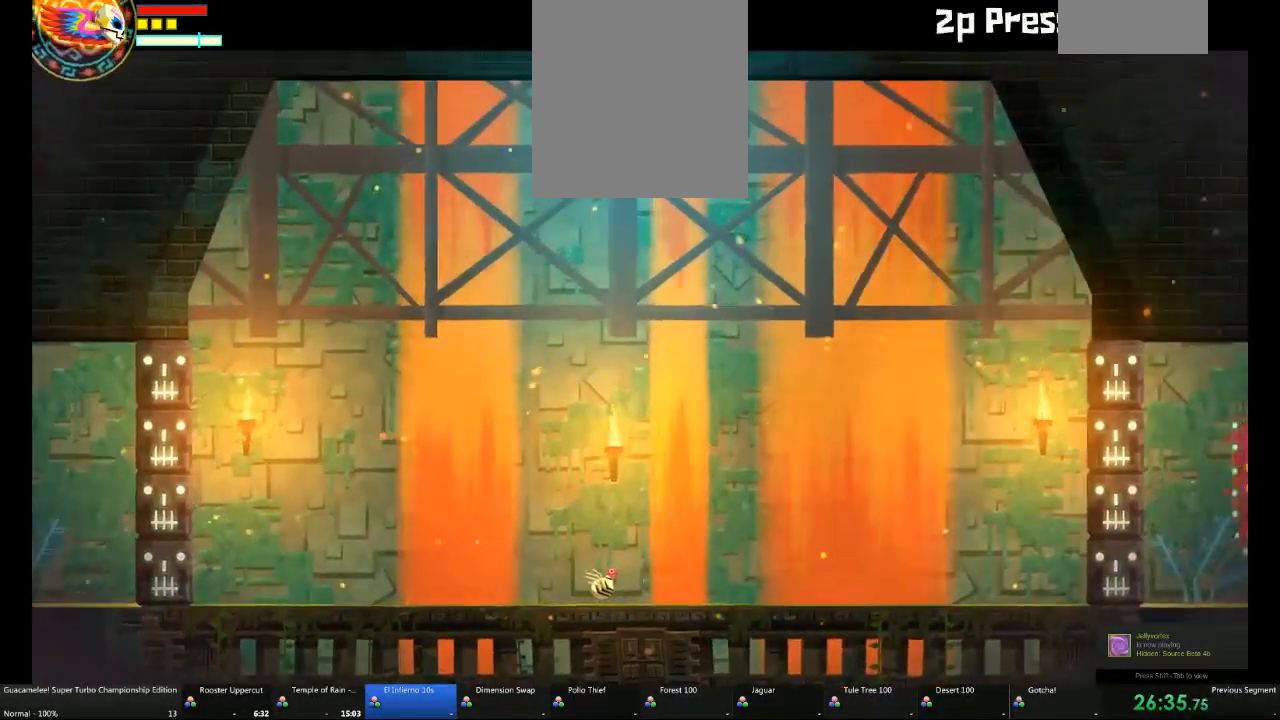
{"dt_ms": 500, "buttons": [], "left_stick": "center", "right_stick": "center", "events": []}
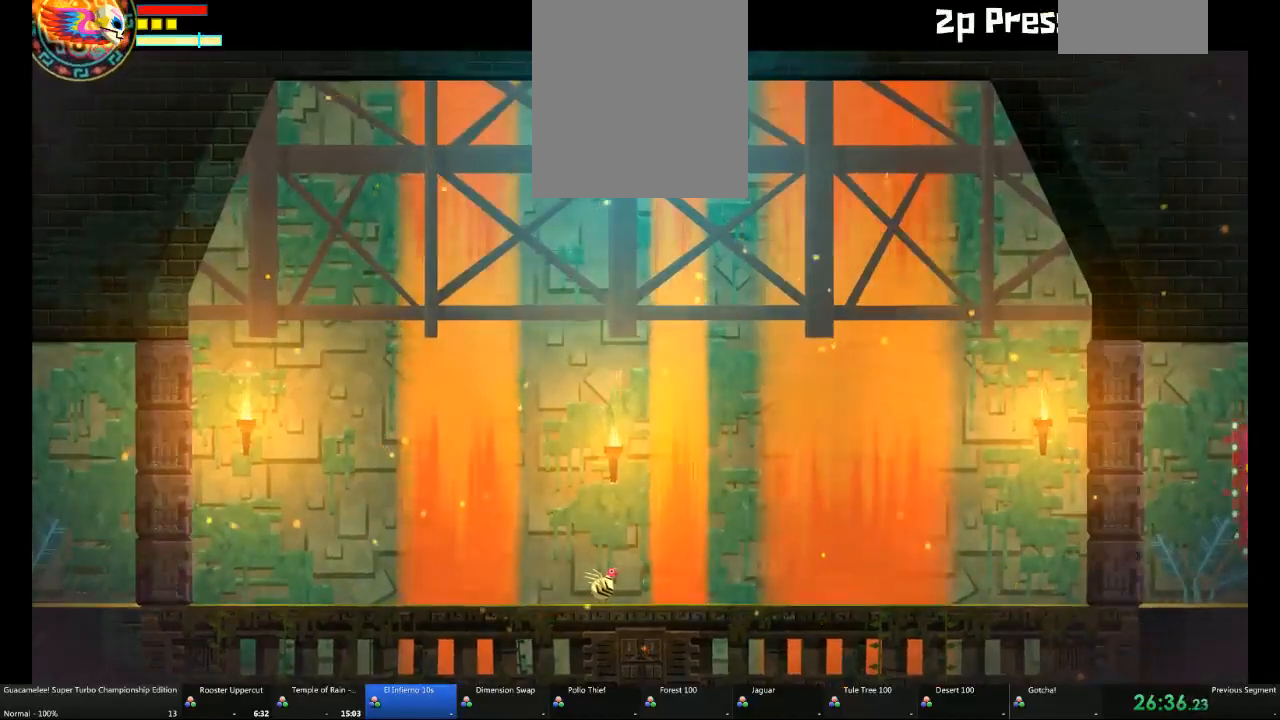
{"dt_ms": 1000, "buttons": [], "left_stick": "center", "right_stick": "center"}
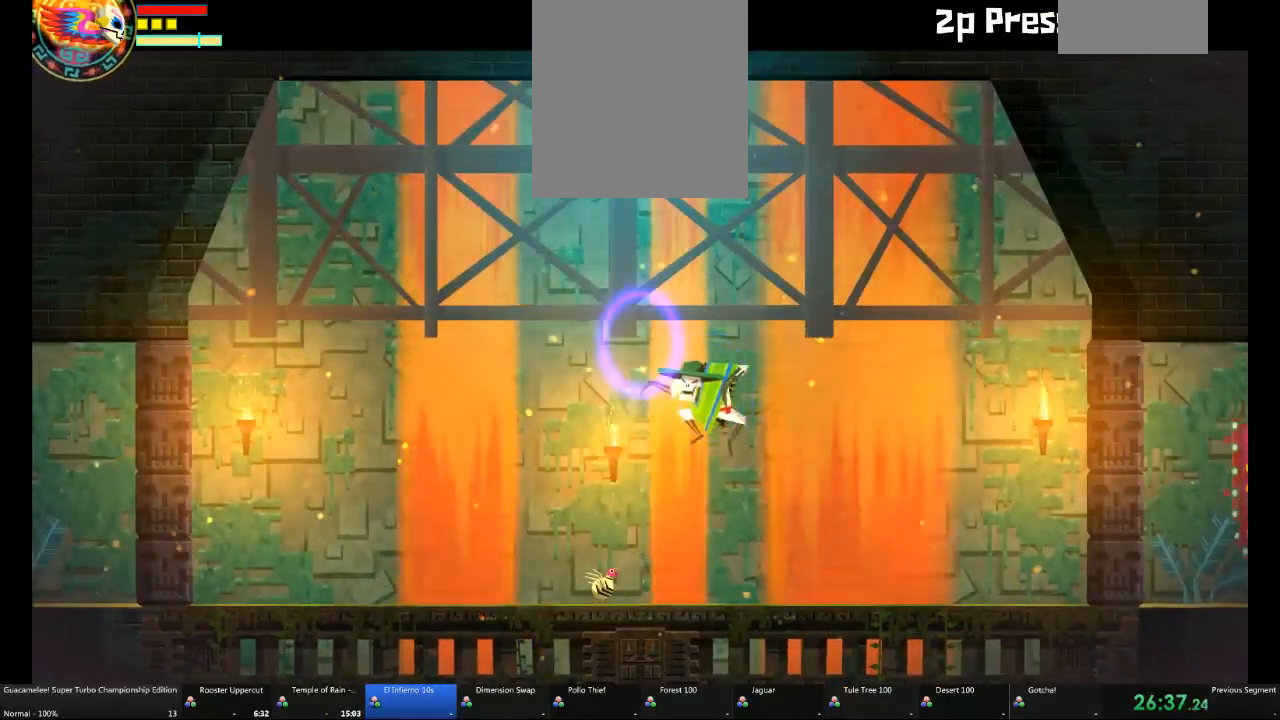
{"dt_ms": 500, "buttons": ["X"], "left_stick": "center", "right_stick": "center", "events": [[283, "left_stick", "right"], [467, "X", "down"], [483, "left_stick", "center"]]}
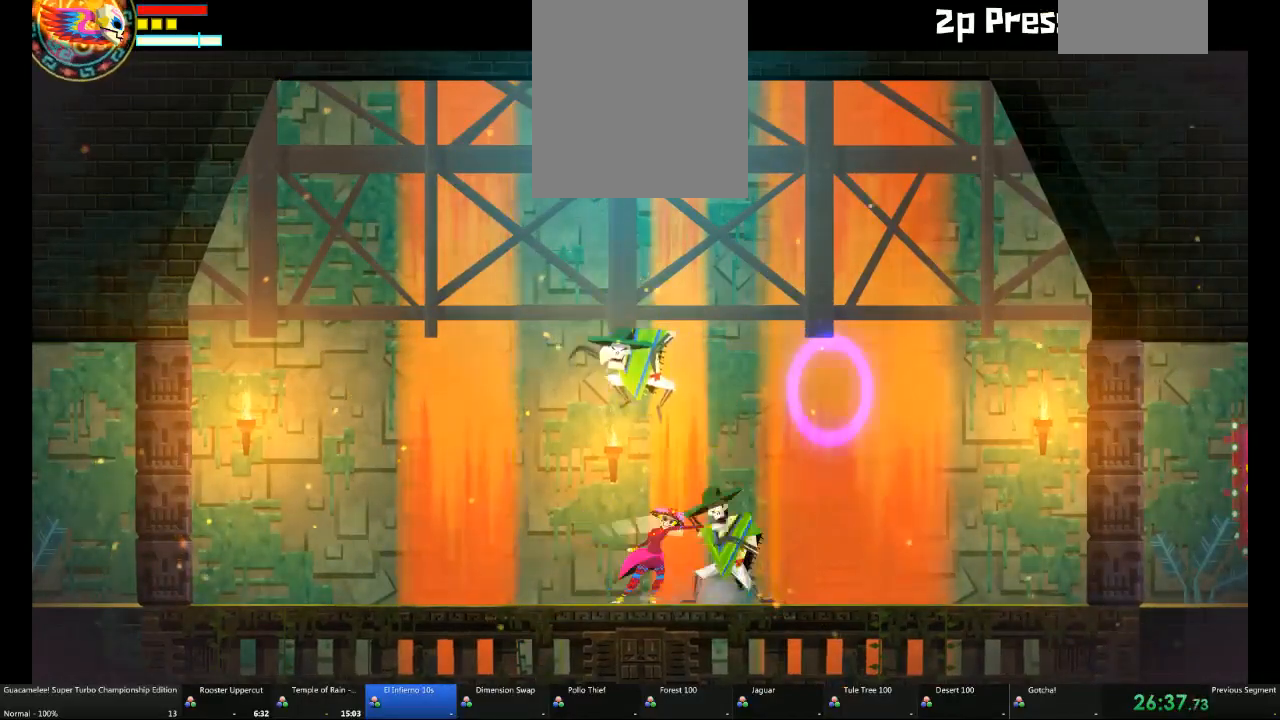
{"dt_ms": 500, "buttons": [], "left_stick": "center", "right_stick": "center"}
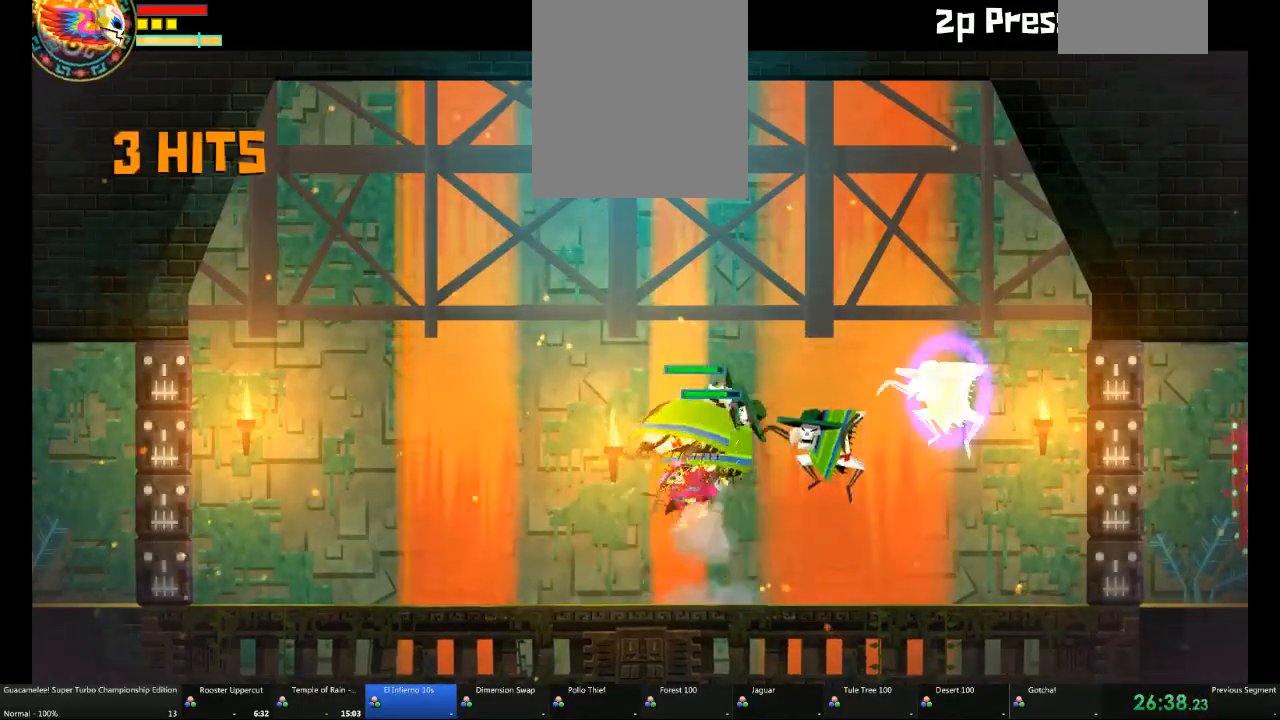
{"dt_ms": 500, "buttons": [], "left_stick": "center", "right_stick": "center", "events": []}
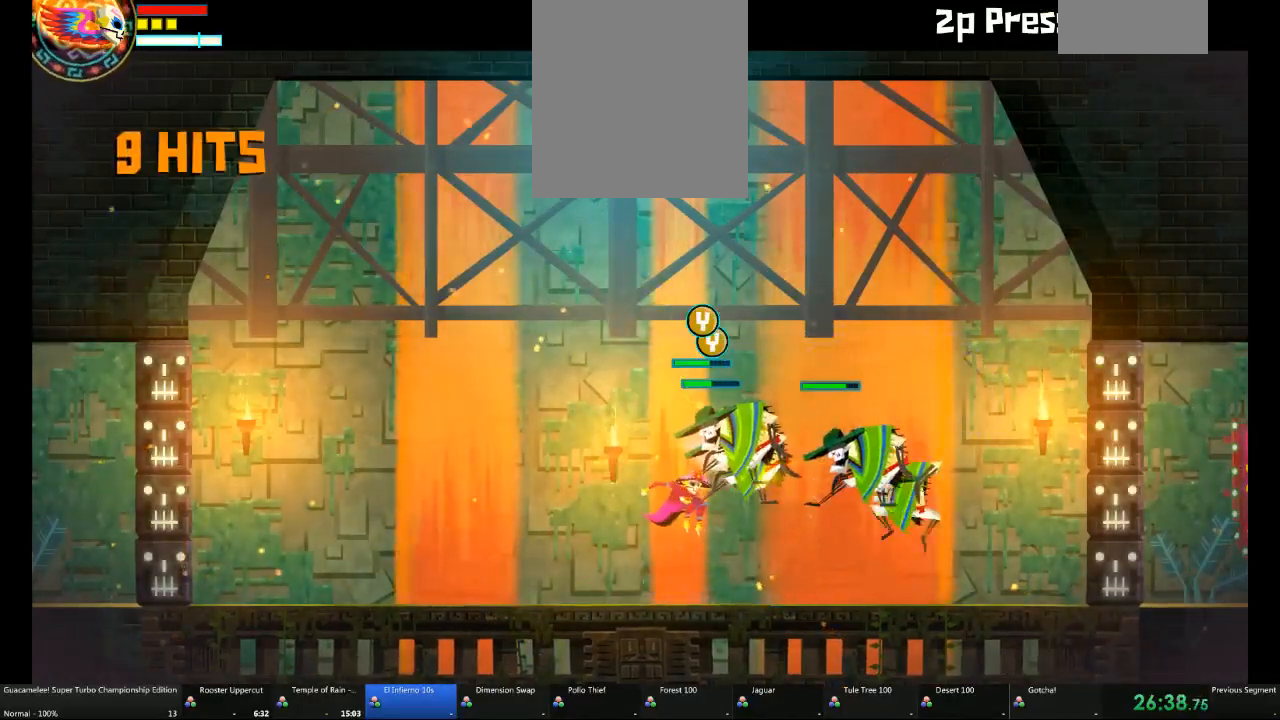
{"dt_ms": 500, "buttons": [], "left_stick": "right", "right_stick": "center", "events": [[417, "left_stick", "right"]]}
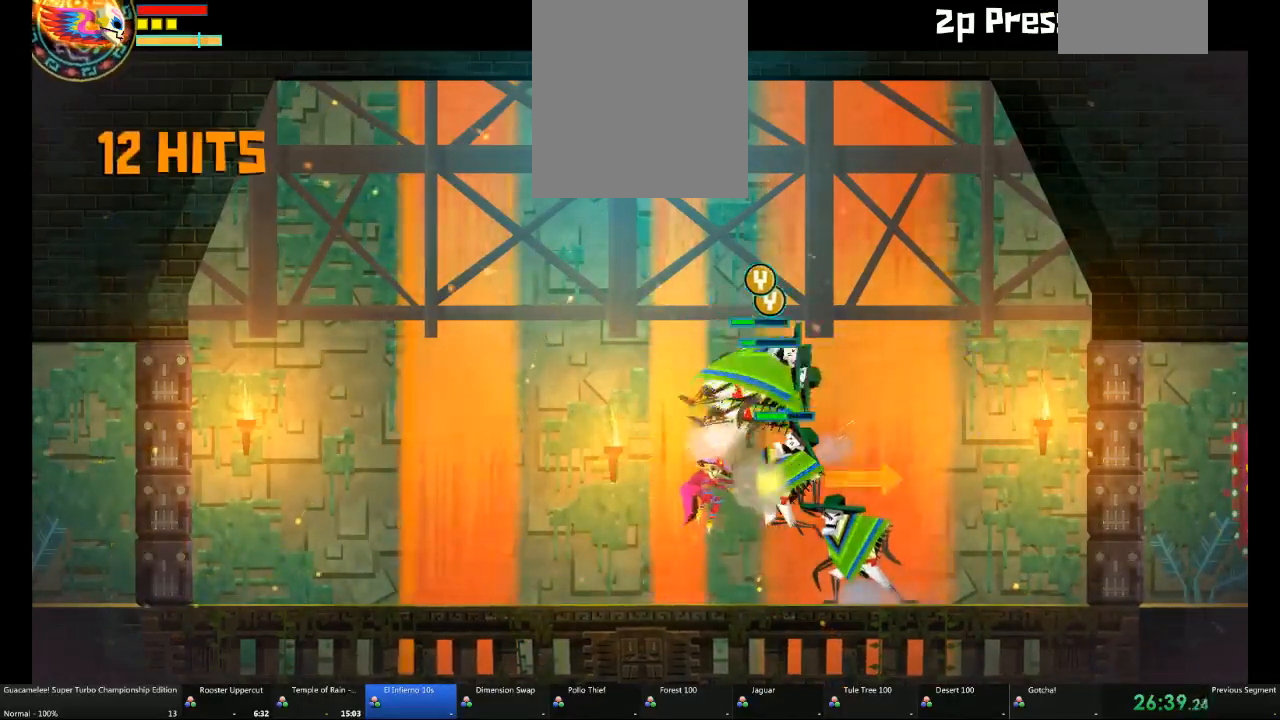
{"dt_ms": 500, "buttons": [], "left_stick": "right", "right_stick": "center", "events": []}
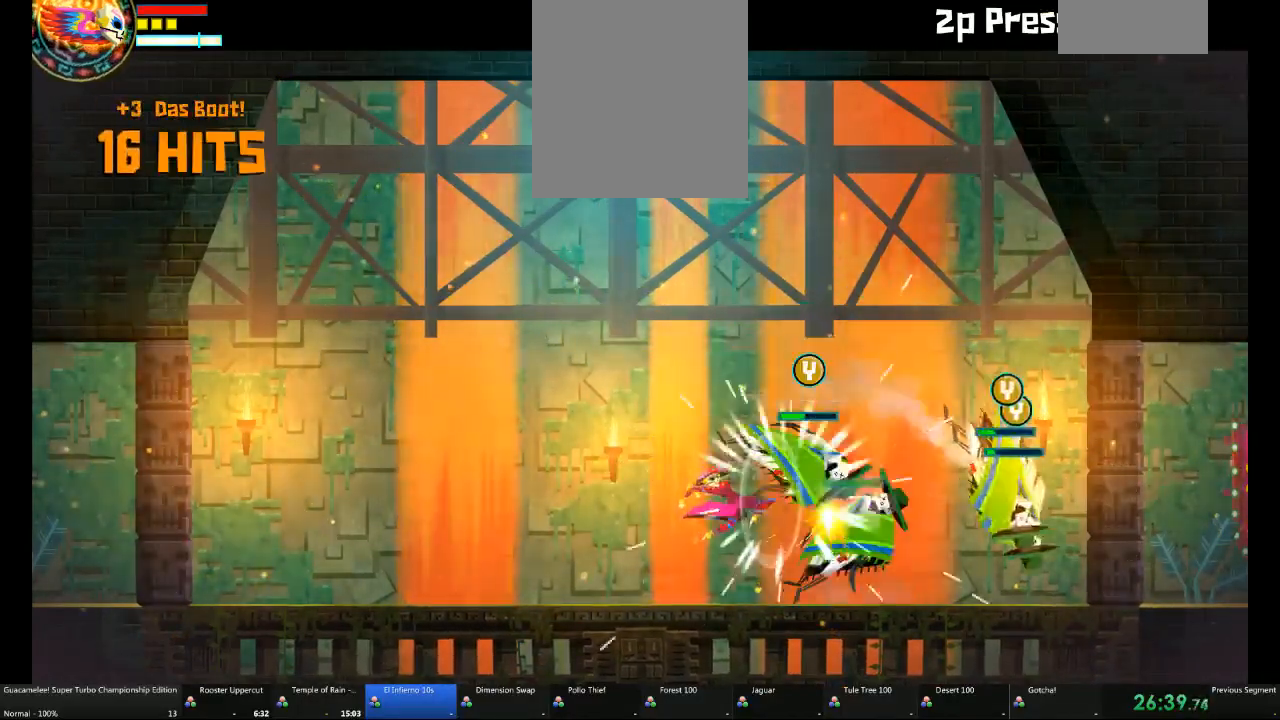
{"dt_ms": 500, "buttons": [], "left_stick": "right", "right_stick": "center", "events": []}
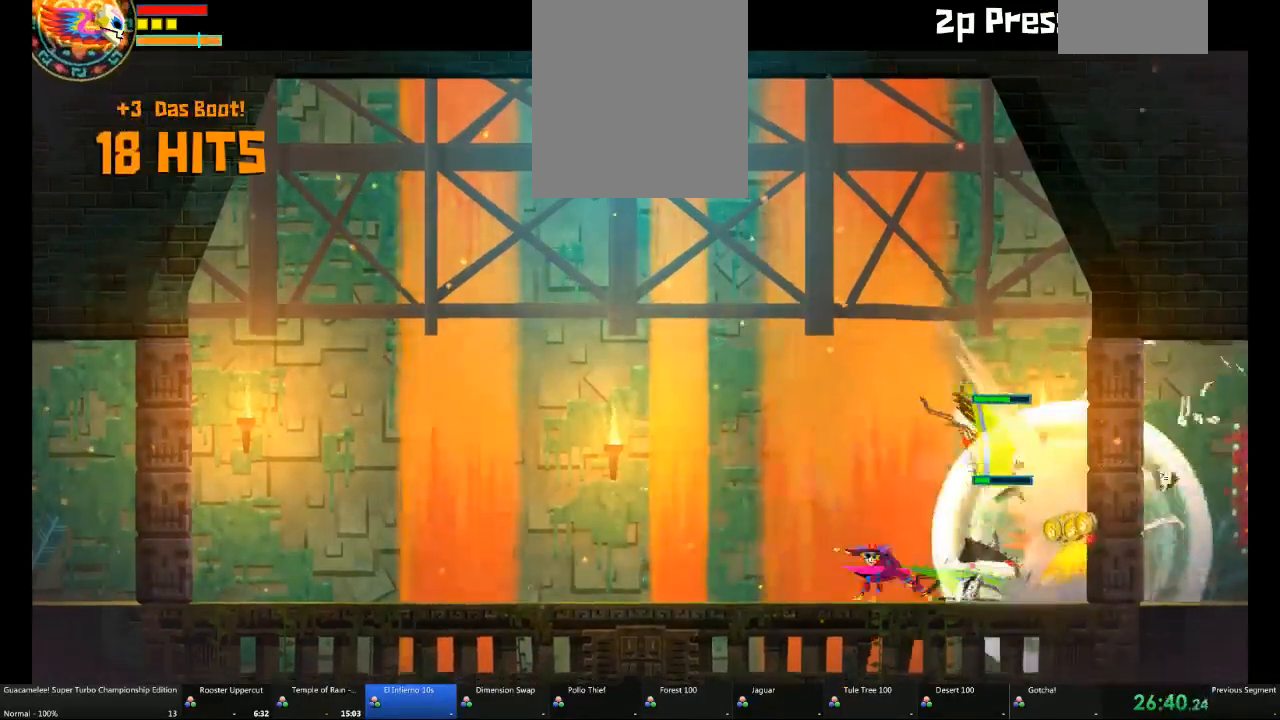
{"dt_ms": 1000, "buttons": [], "left_stick": "center", "right_stick": "center"}
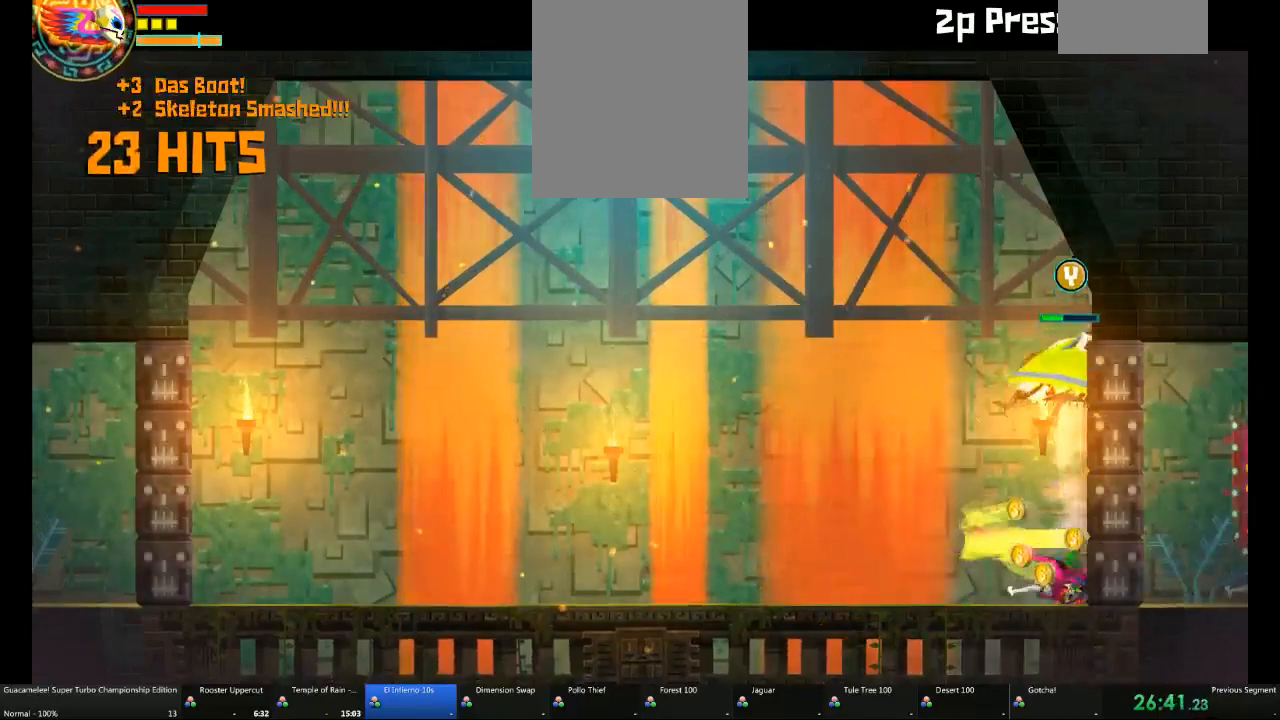
{"dt_ms": 500, "buttons": [], "left_stick": "center", "right_stick": "center"}
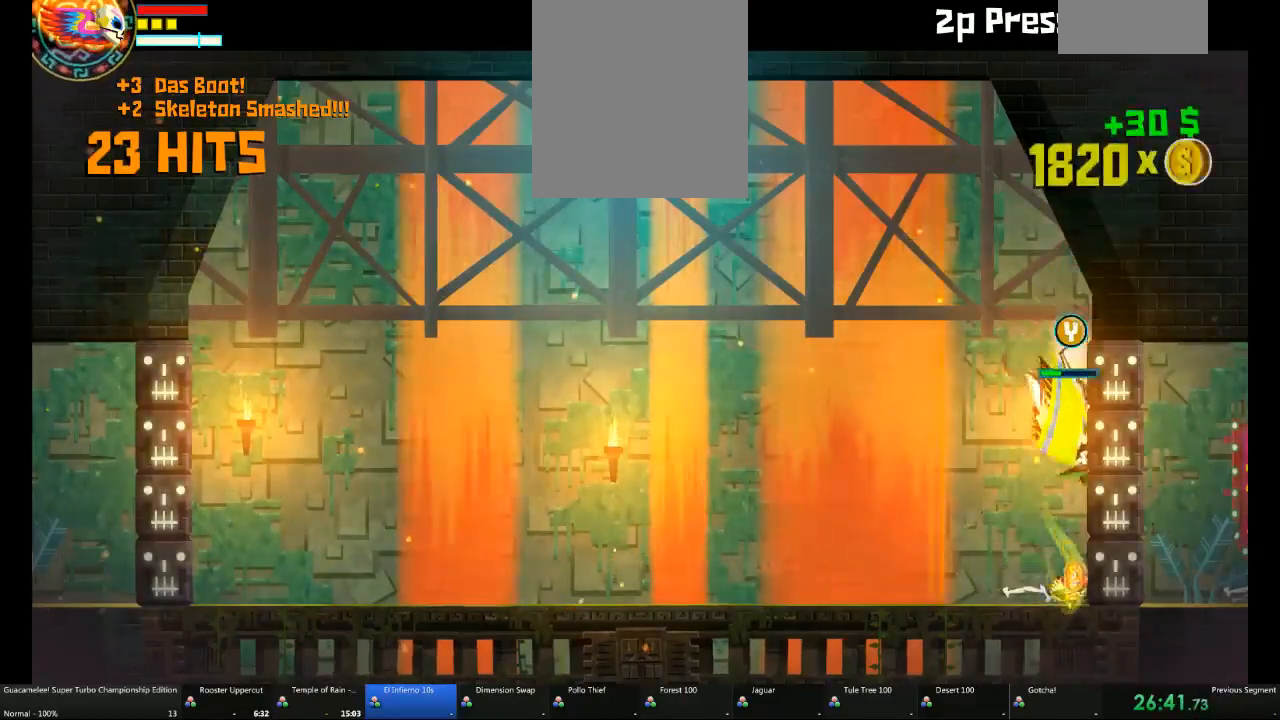
{"dt_ms": 500, "buttons": [], "left_stick": "center", "right_stick": "center"}
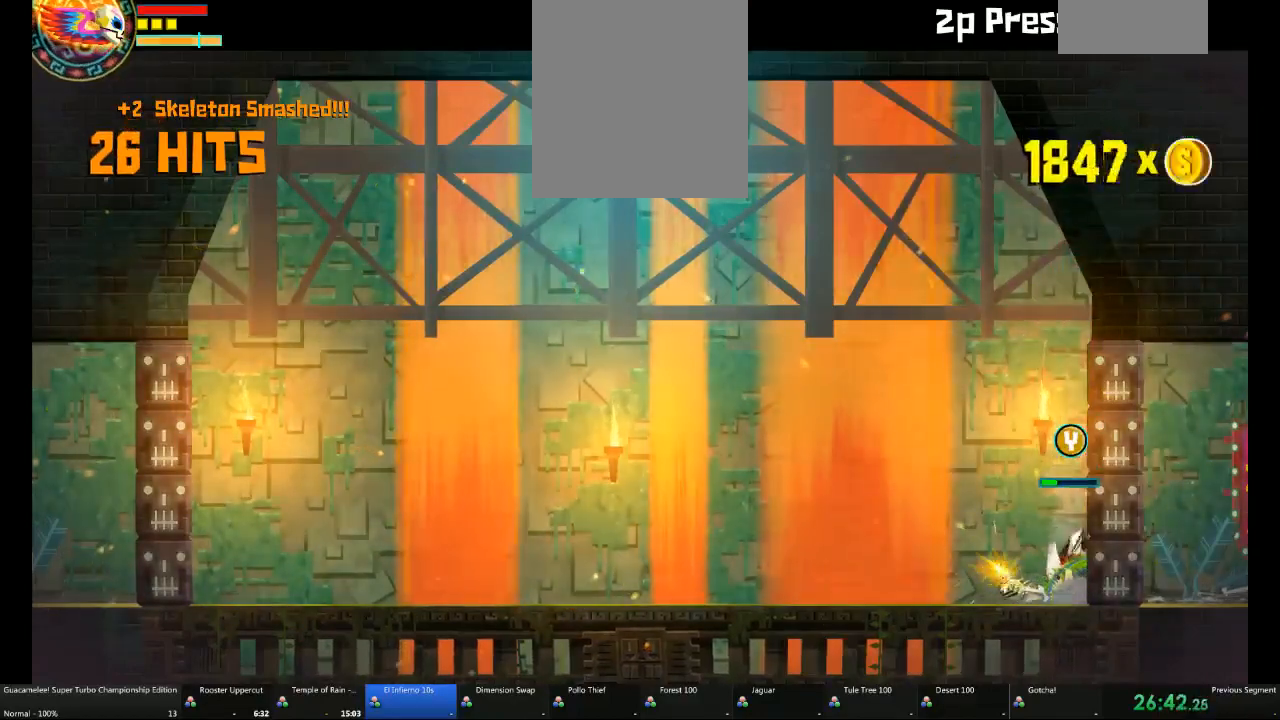
{"dt_ms": 500, "buttons": [], "left_stick": "right", "right_stick": "center"}
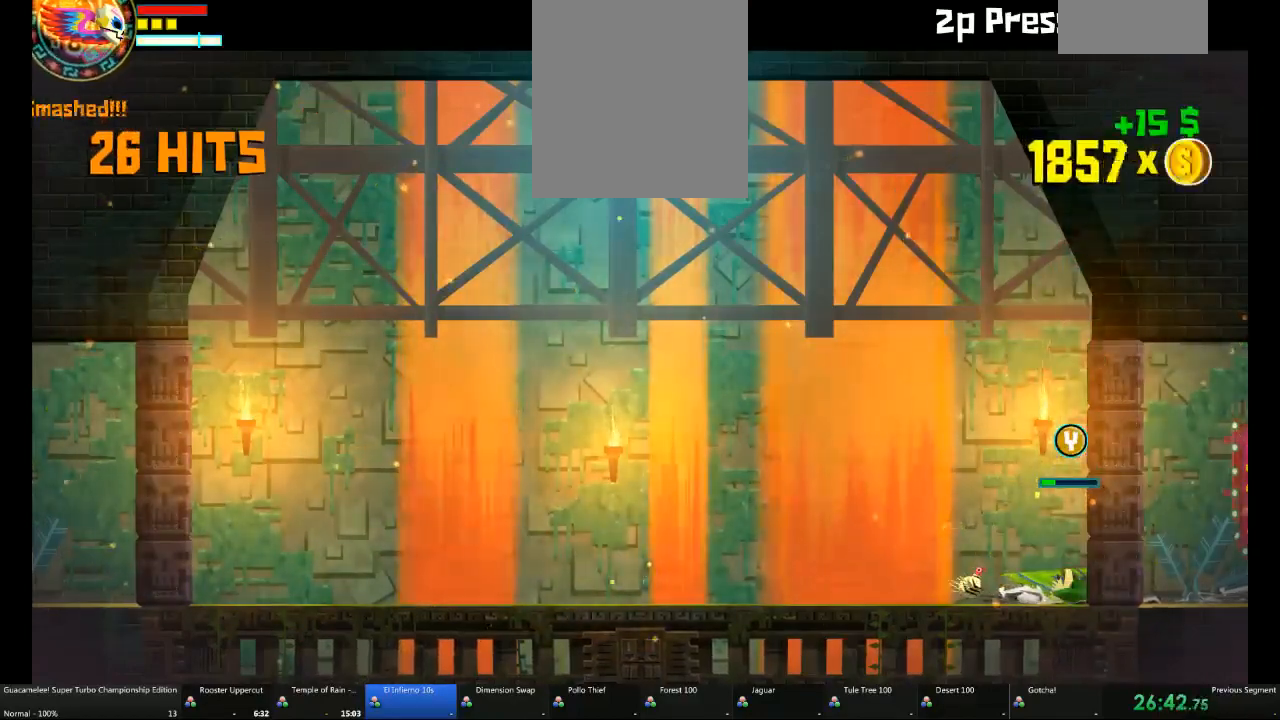
{"dt_ms": 500, "buttons": ["X"], "left_stick": "center", "right_stick": "center", "events": [[217, "X", "down"], [333, "X", "up"], [333, "left_stick", "center"], [400, "X", "down"]]}
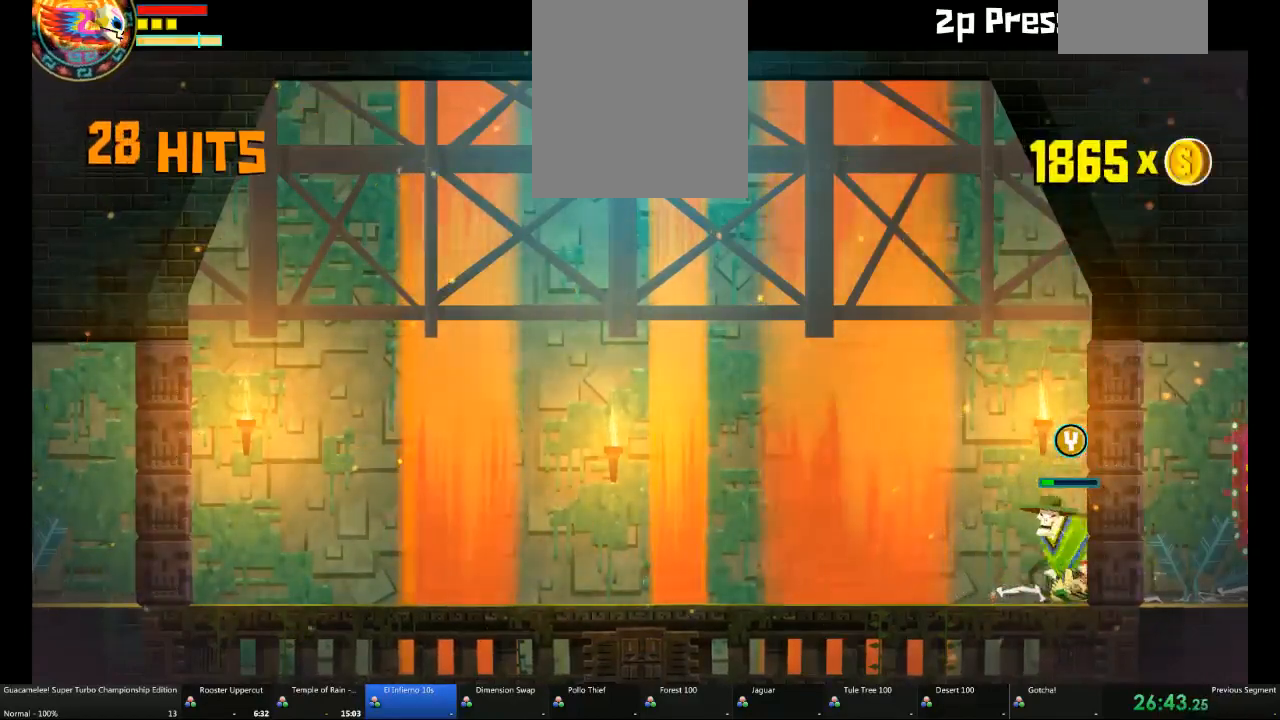
{"dt_ms": 500, "buttons": [], "left_stick": "center", "right_stick": "center", "events": [[33, "X", "up"], [83, "X", "down"], [150, "X", "up"], [267, "X", "down"], [383, "X", "up"]]}
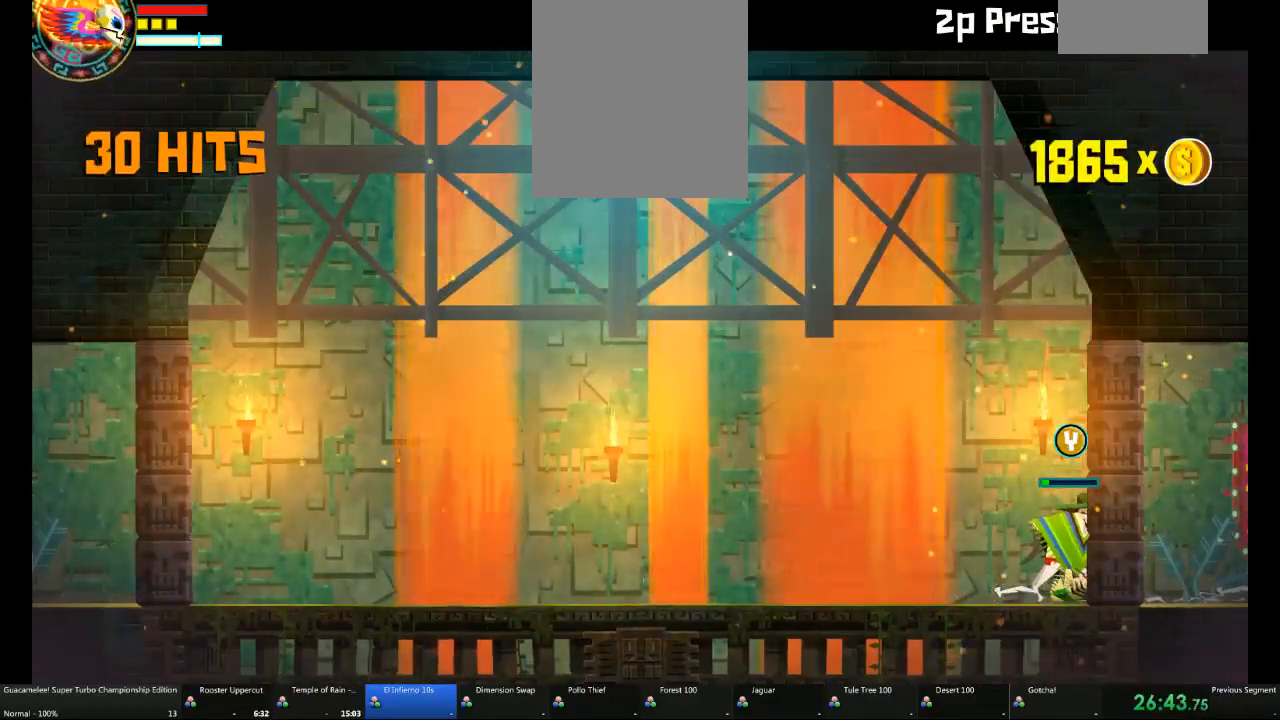
{"dt_ms": 500, "buttons": ["X"], "left_stick": "center", "right_stick": "center", "events": [[17, "X", "down"], [150, "X", "up"], [217, "X", "down"], [333, "X", "up"], [400, "X", "down"]]}
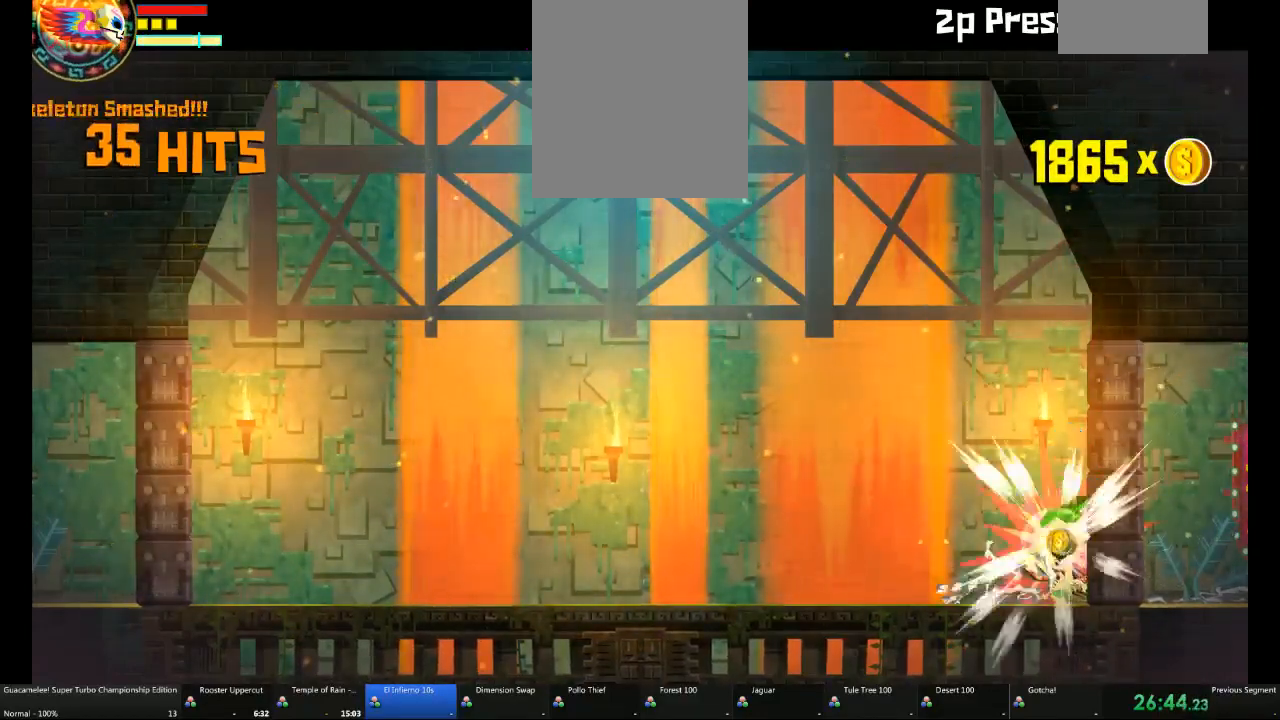
{"dt_ms": 500, "buttons": [], "left_stick": "center", "right_stick": "center", "events": [[17, "X", "up"], [150, "X", "down"], [217, "X", "up"]]}
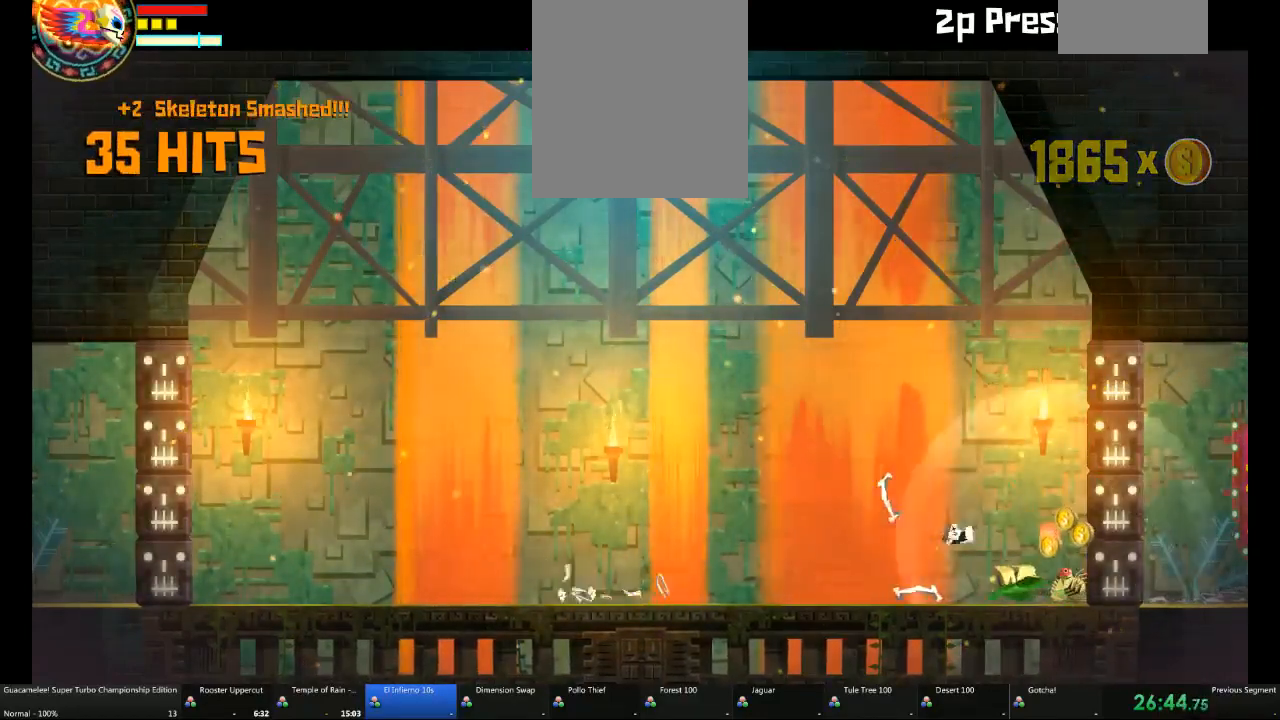
{"dt_ms": 500, "buttons": [], "left_stick": "left", "right_stick": "center", "events": [[33, "left_stick", "left"]]}
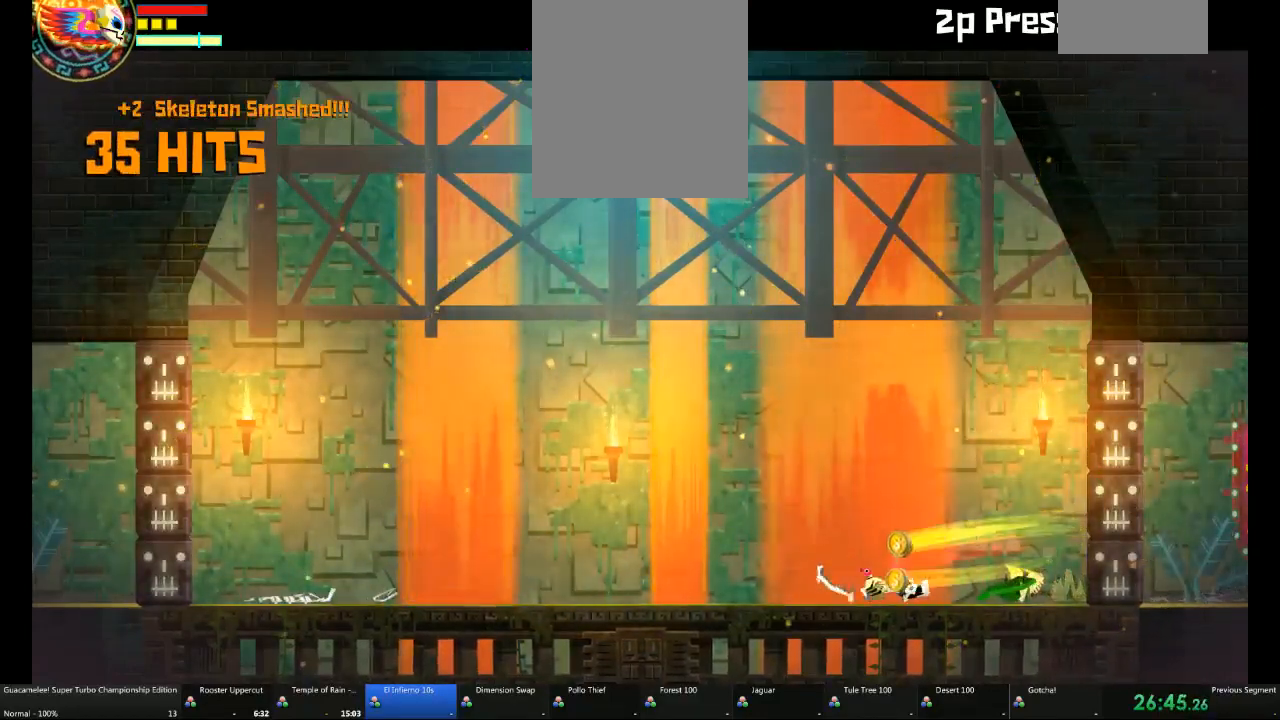
{"dt_ms": 500, "buttons": [], "left_stick": "left", "right_stick": "center", "events": []}
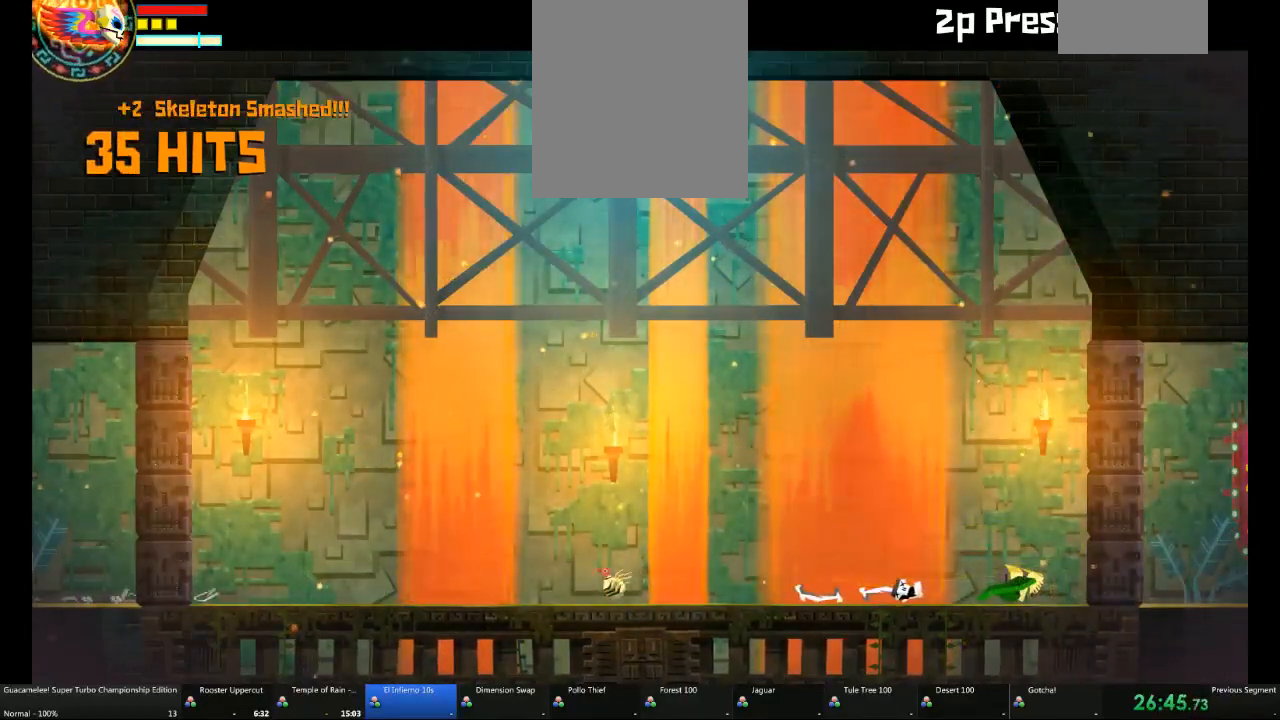
{"dt_ms": 500, "buttons": [], "left_stick": "center", "right_stick": "center", "events": [[450, "left_stick", "center"]]}
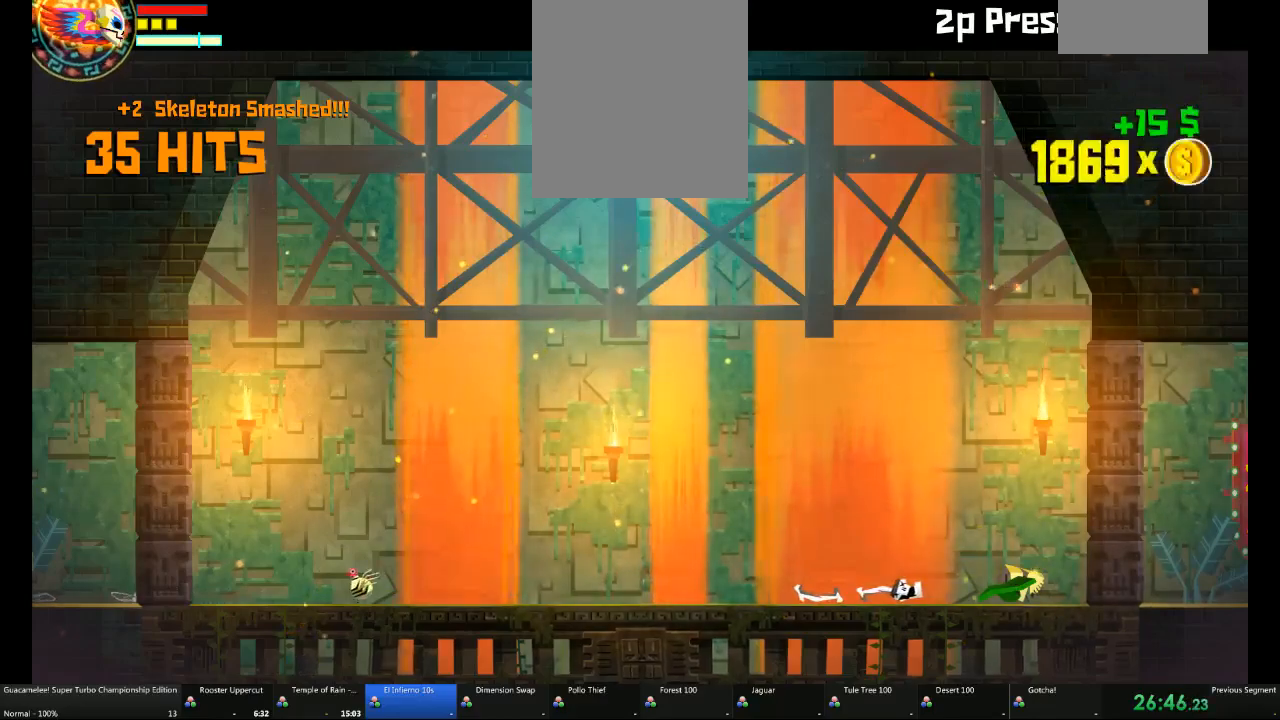
{"dt_ms": 500, "buttons": [], "left_stick": "right", "right_stick": "center", "events": [[83, "left_stick", "right"]]}
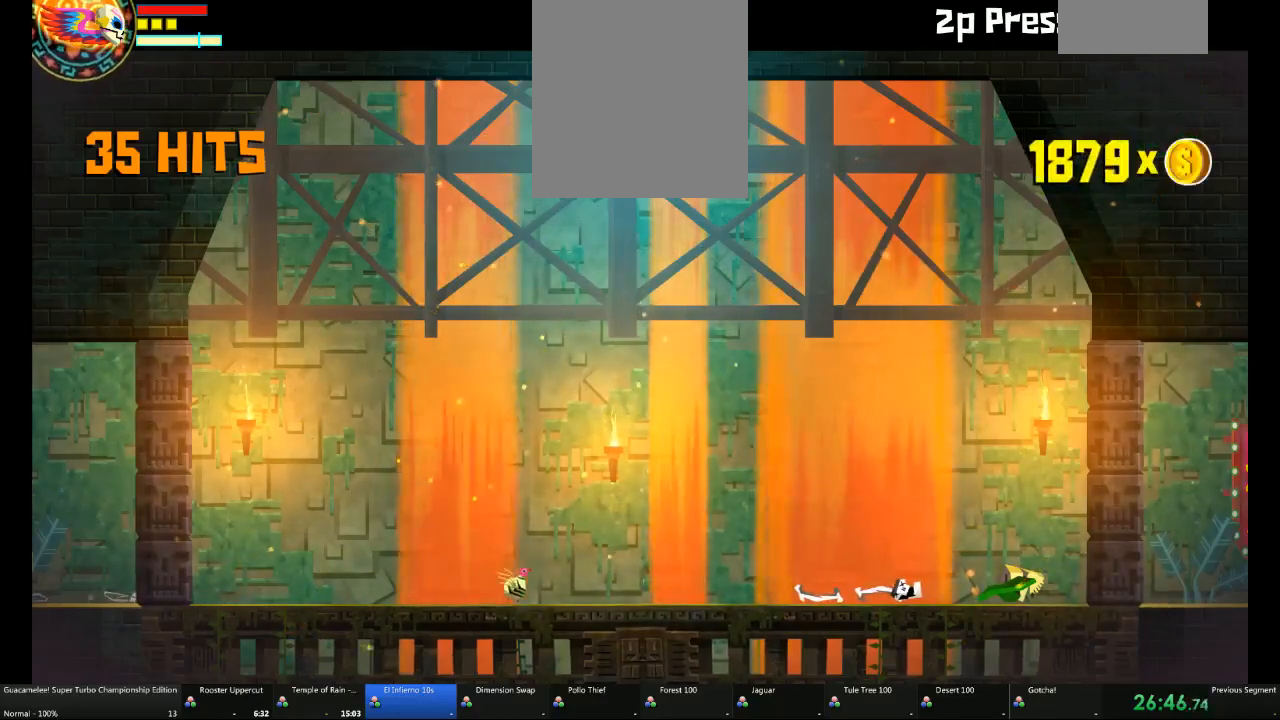
{"dt_ms": 500, "buttons": [], "left_stick": "left", "right_stick": "center", "events": [[333, "left_stick", "center"], [400, "left_stick", "left"]]}
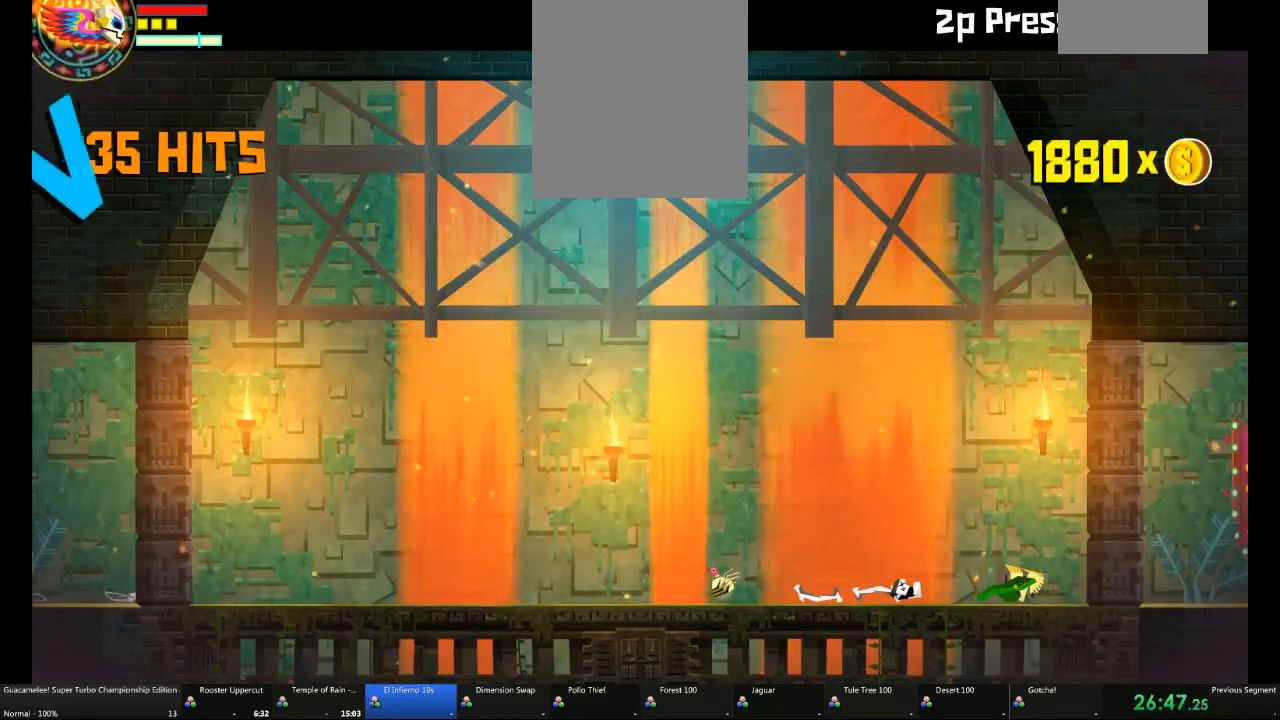
{"dt_ms": 500, "buttons": [], "left_stick": "left", "right_stick": "center", "events": []}
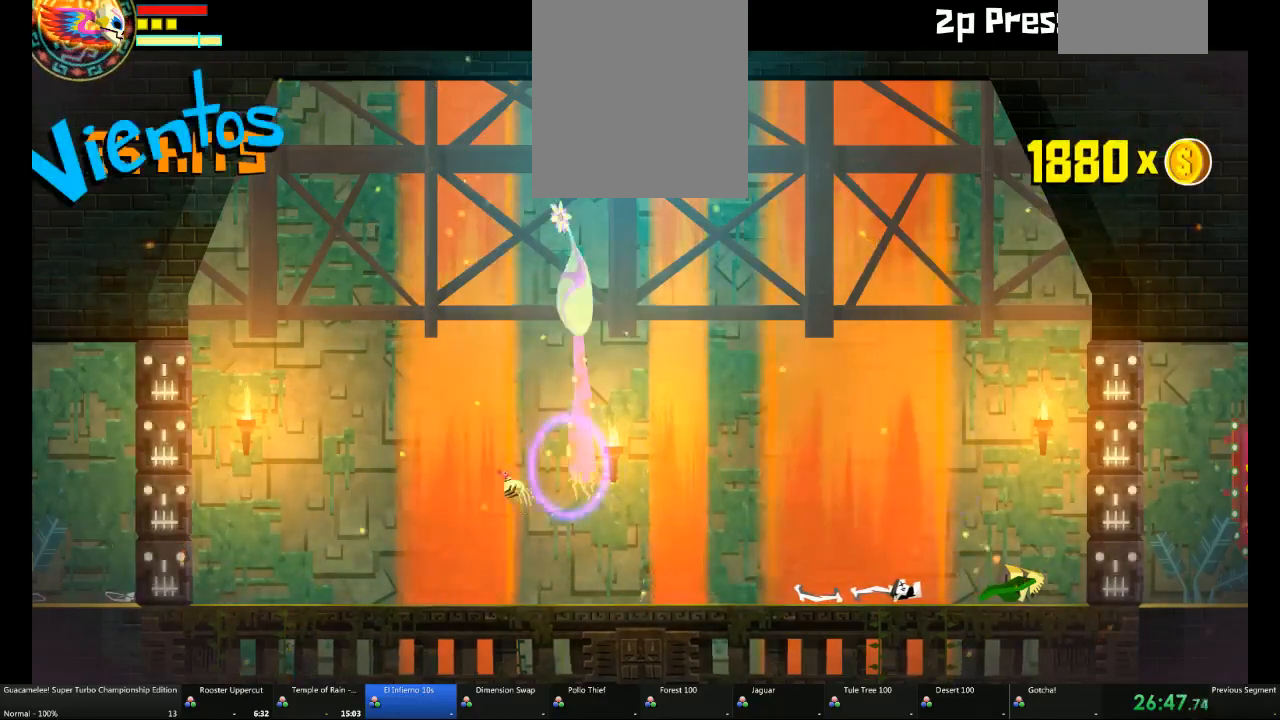
{"dt_ms": 500, "buttons": [], "left_stick": "right", "right_stick": "center", "events": [[67, "left_stick", "right"]]}